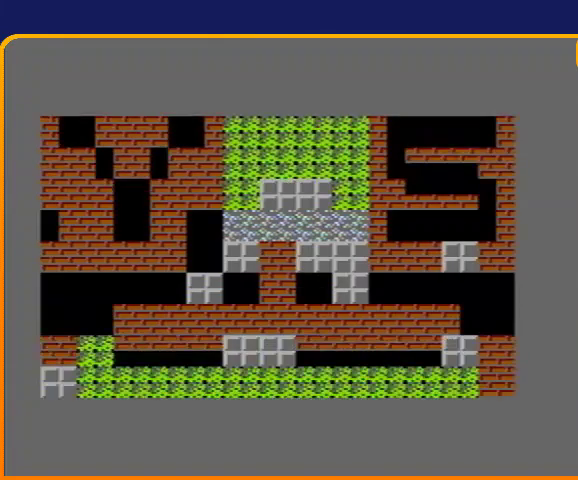
Gameplay with a controller (Nintendo layout); each line is a JSON object with the inputs held at the frame after it. "events" lists button and stick changes between this image and that frame as [ms after this image, input, new state], when the widget could be followed in between. Not read: L3 R3.
{"buttons": ["DPAD_UP"], "events": [[467, "DPAD_UP", "down"]]}
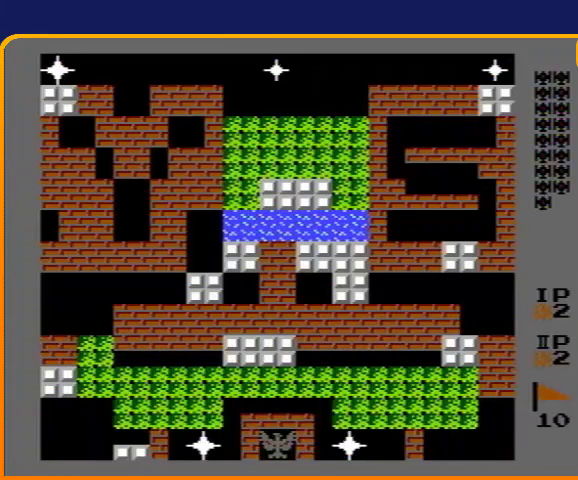
{"buttons": ["DPAD_UP"], "events": []}
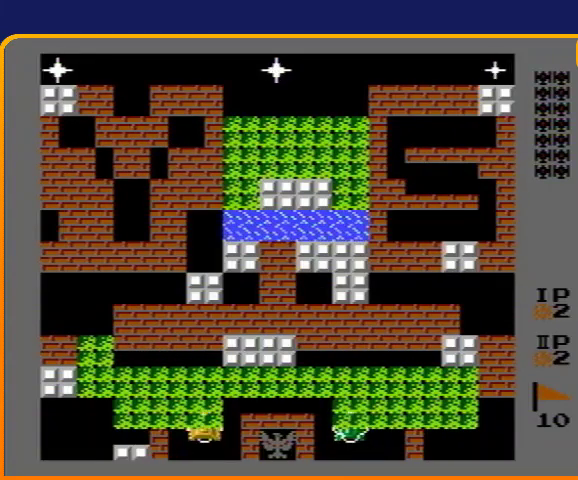
{"buttons": ["DPAD_UP"], "events": [[133, "DPAD_LEFT", "down"], [133, "DPAD_UP", "up"], [500, "DPAD_LEFT", "up"], [500, "DPAD_UP", "down"]]}
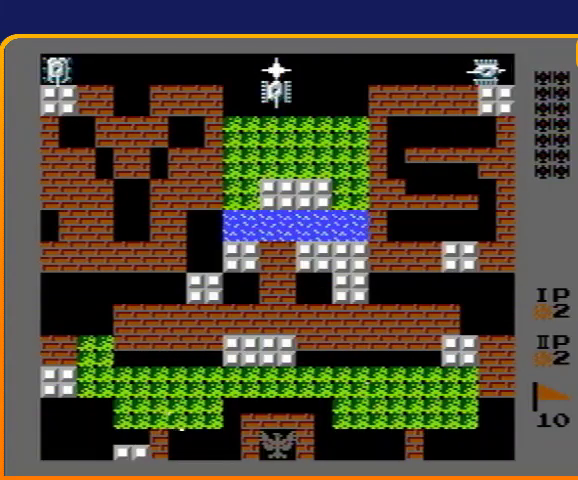
{"buttons": ["B", "DPAD_UP"], "events": [[100, "B", "down"]]}
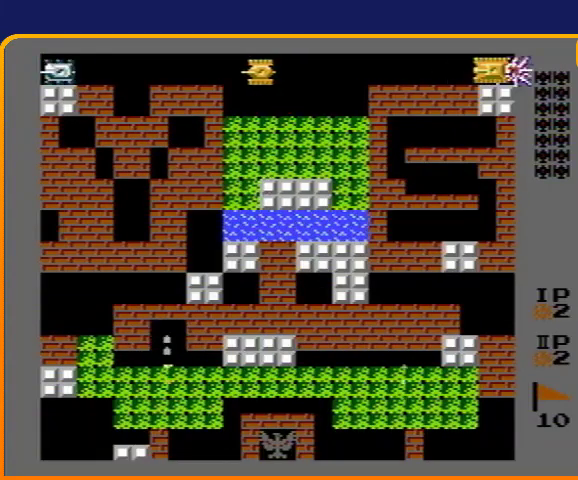
{"buttons": ["B", "DPAD_UP"], "events": []}
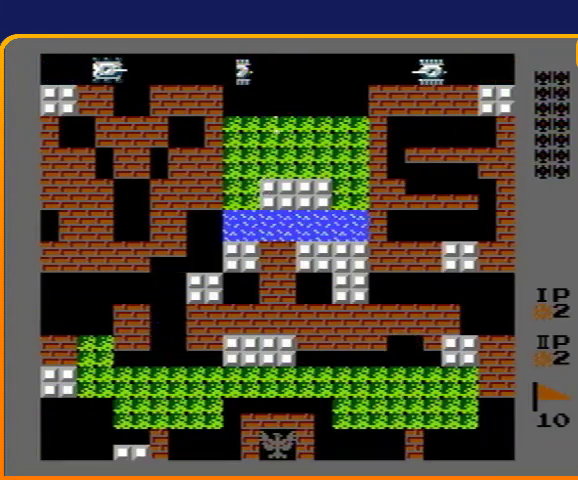
{"buttons": ["B", "DPAD_UP"], "events": []}
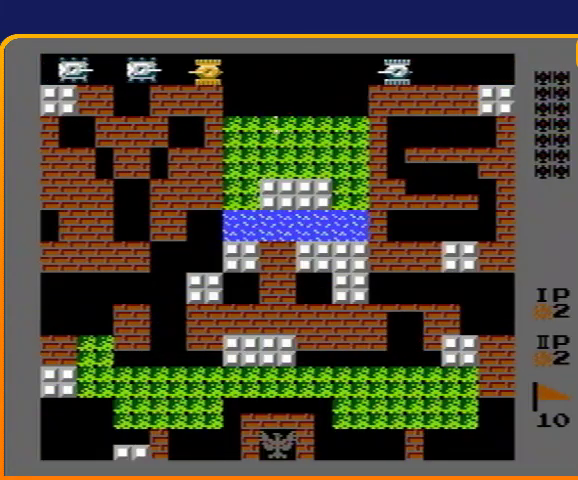
{"buttons": ["B", "DPAD_UP"], "events": []}
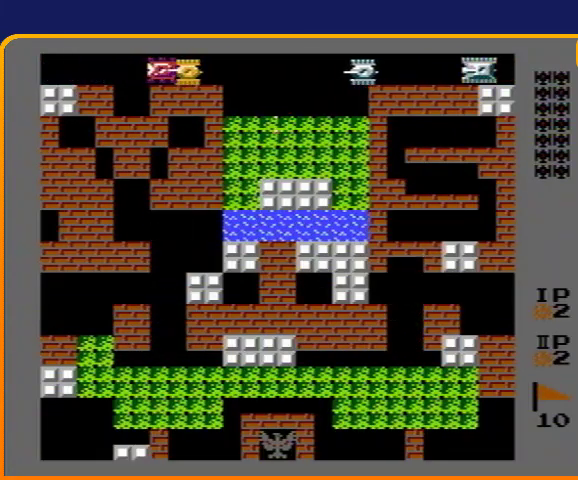
{"buttons": ["B", "DPAD_UP"], "events": []}
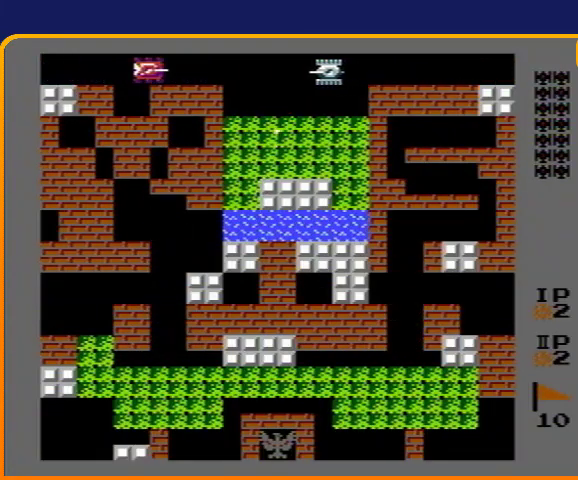
{"buttons": ["B", "DPAD_UP"], "events": []}
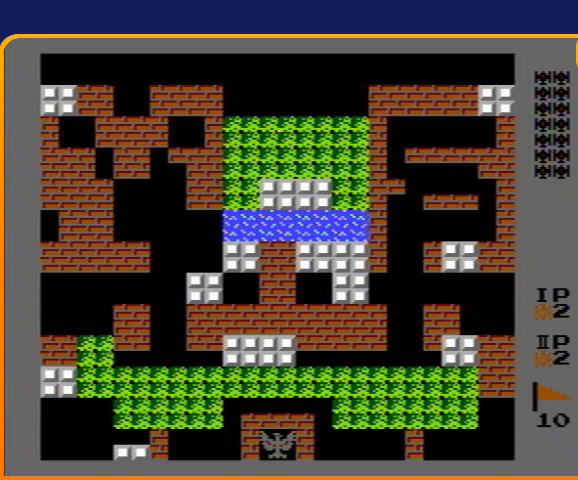
{"buttons": ["B", "DPAD_UP"], "events": [[133, "B", "up"], [333, "B", "down"]]}
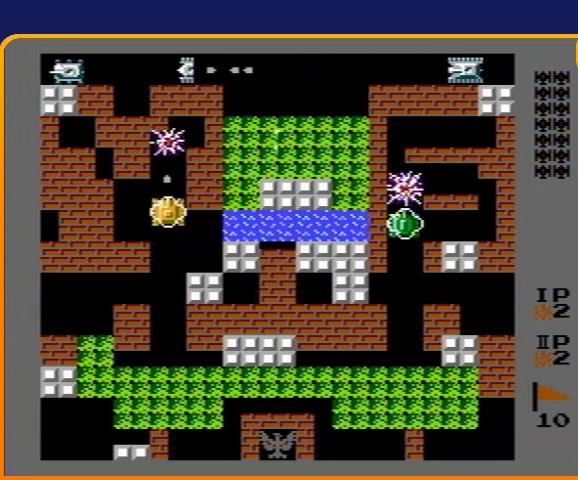
{"buttons": ["B", "DPAD_UP"], "events": []}
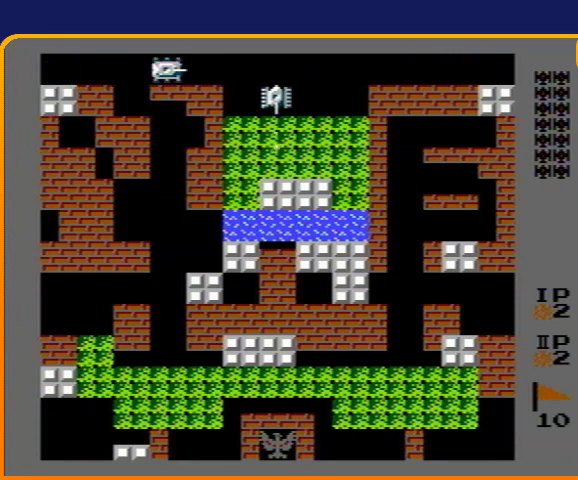
{"buttons": ["B"], "events": [[100, "B", "up"], [200, "B", "down"], [433, "DPAD_UP", "up"]]}
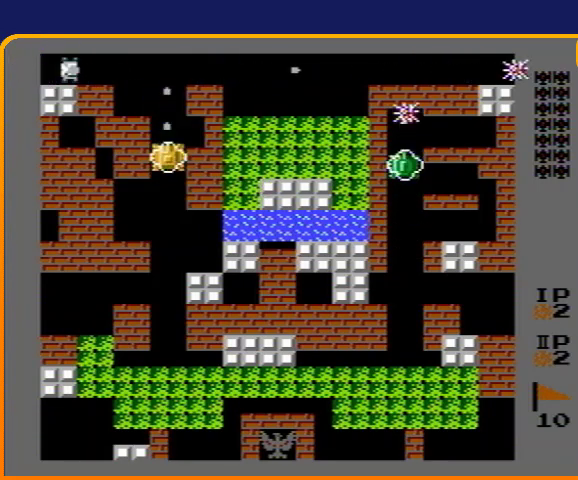
{"buttons": ["B"], "events": [[100, "B", "up"], [133, "DPAD_RIGHT", "down"], [267, "B", "down"], [300, "DPAD_RIGHT", "up"]]}
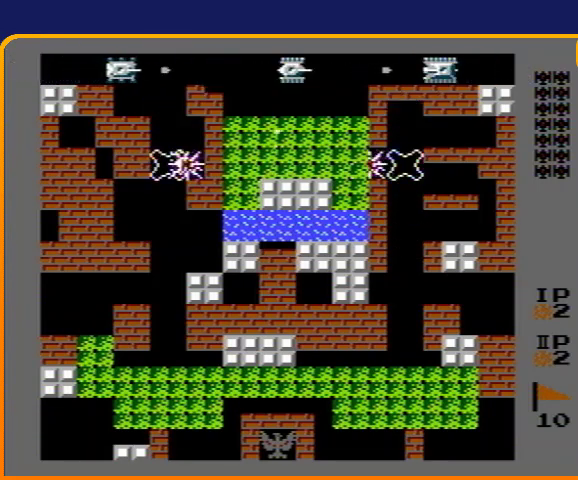
{"buttons": ["B"], "events": [[233, "B", "up"], [233, "DPAD_UP", "down"], [333, "B", "down"], [367, "DPAD_UP", "up"]]}
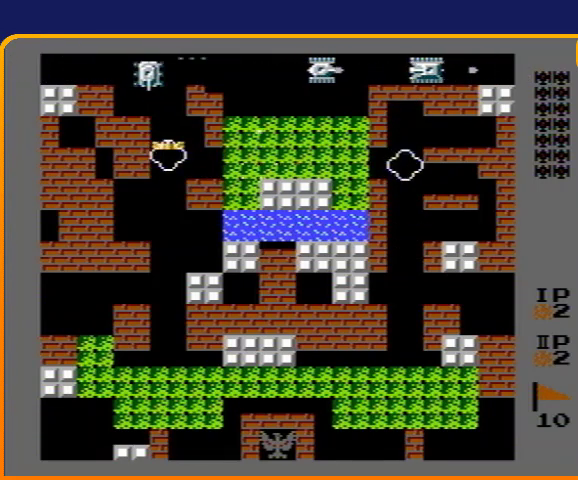
{"buttons": ["DPAD_UP"], "events": [[267, "DPAD_UP", "down"], [467, "B", "up"]]}
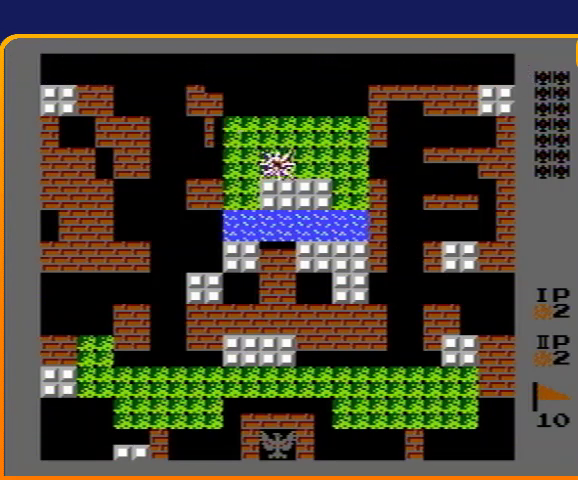
{"buttons": ["B"], "events": [[67, "DPAD_RIGHT", "down"], [67, "DPAD_UP", "up"], [133, "B", "down"], [167, "DPAD_RIGHT", "up"]]}
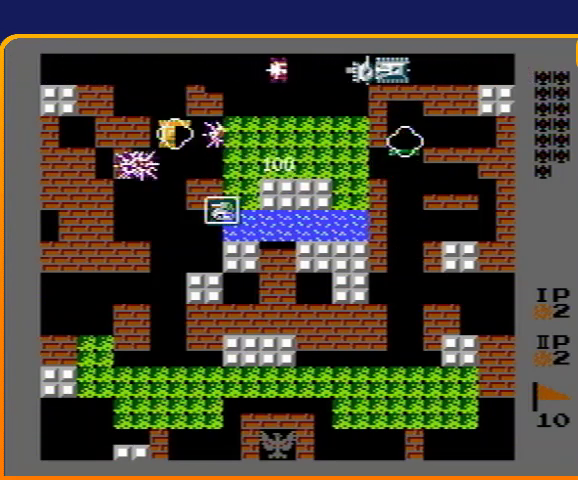
{"buttons": ["DPAD_UP"], "events": [[167, "B", "up"], [267, "B", "down"], [367, "B", "up"], [367, "DPAD_LEFT", "down"], [467, "DPAD_UP", "down"], [500, "DPAD_LEFT", "up"]]}
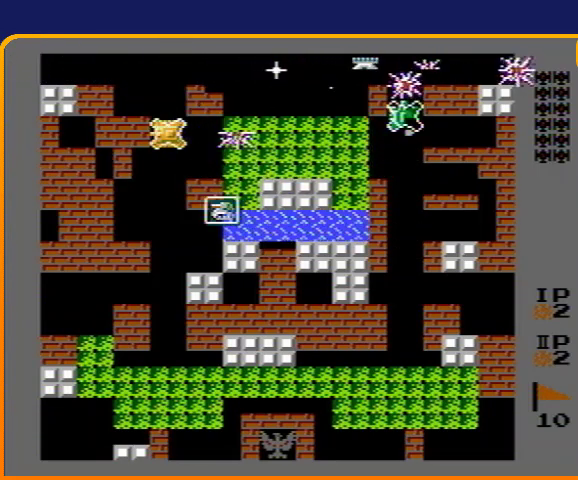
{"buttons": ["B", "DPAD_RIGHT"], "events": [[300, "DPAD_RIGHT", "down"], [333, "B", "down"], [333, "DPAD_UP", "up"]]}
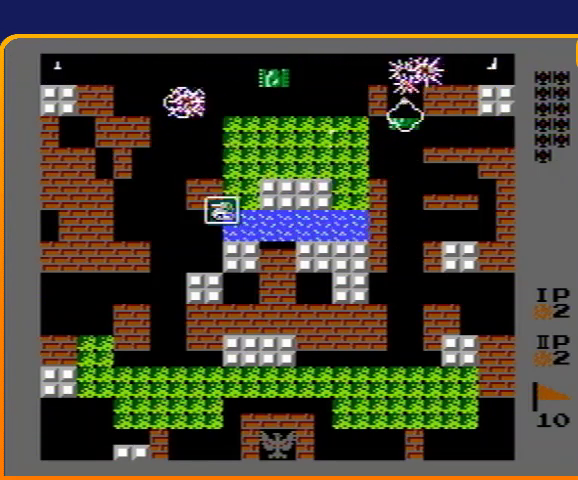
{"buttons": ["B", "DPAD_LEFT"], "events": [[67, "DPAD_RIGHT", "up"], [400, "B", "up"], [400, "DPAD_LEFT", "down"], [500, "B", "down"]]}
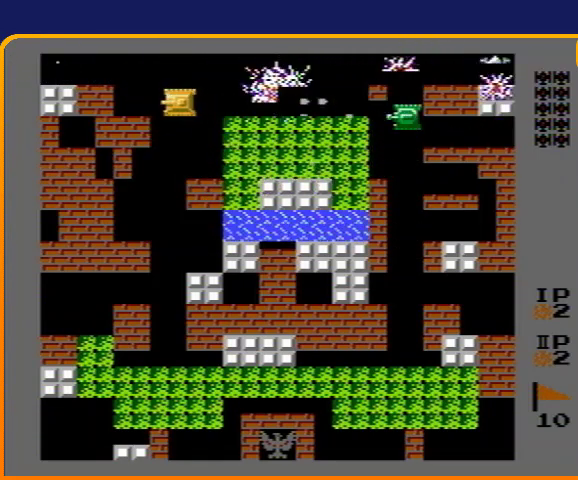
{"buttons": ["B", "DPAD_LEFT"], "events": []}